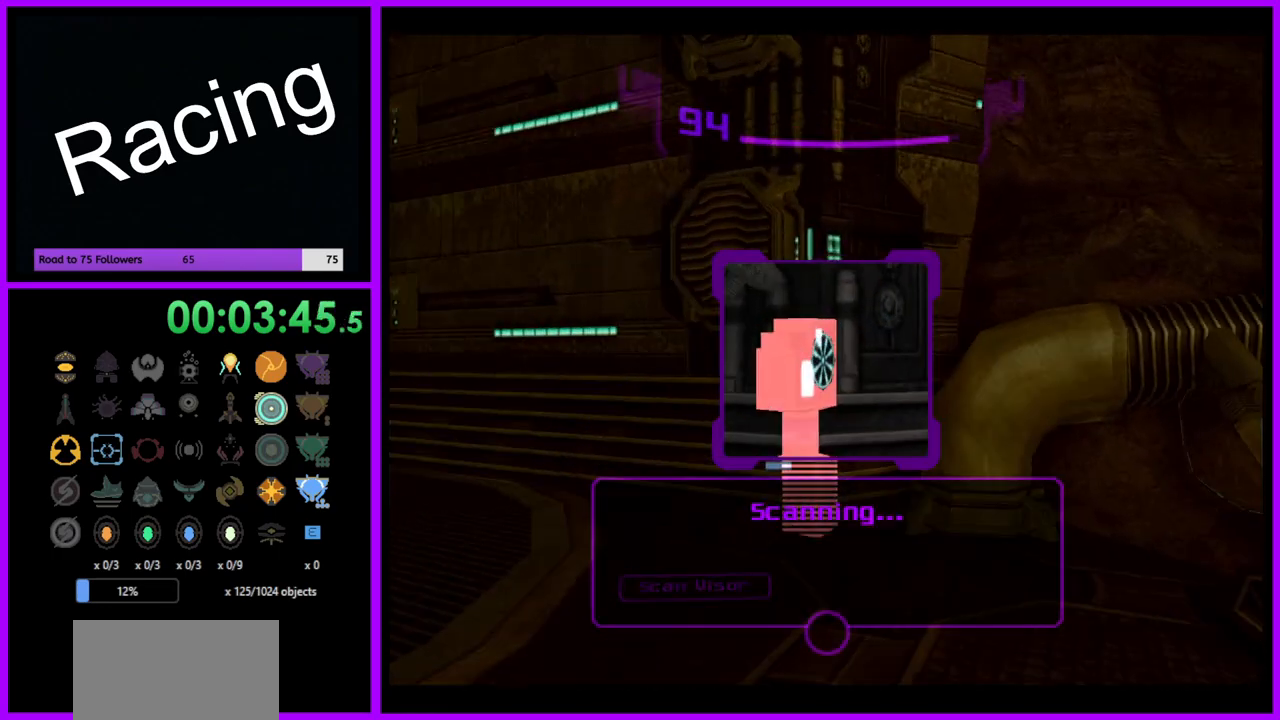
Gameplay with a controller (Nintendo layout); each line is a JSON object with the inputs held at the frame after it. "events" lists button and stick changes between this image and that frame as [ms after this image, input, new state], when the widget could be followed in between. Not read: L3 R3.
{"buttons": ["L1"], "left_stick": "down-left", "right_stick": "center", "events": [[17, "B", "down"], [100, "B", "up"], [383, "left_stick", "down-left"]]}
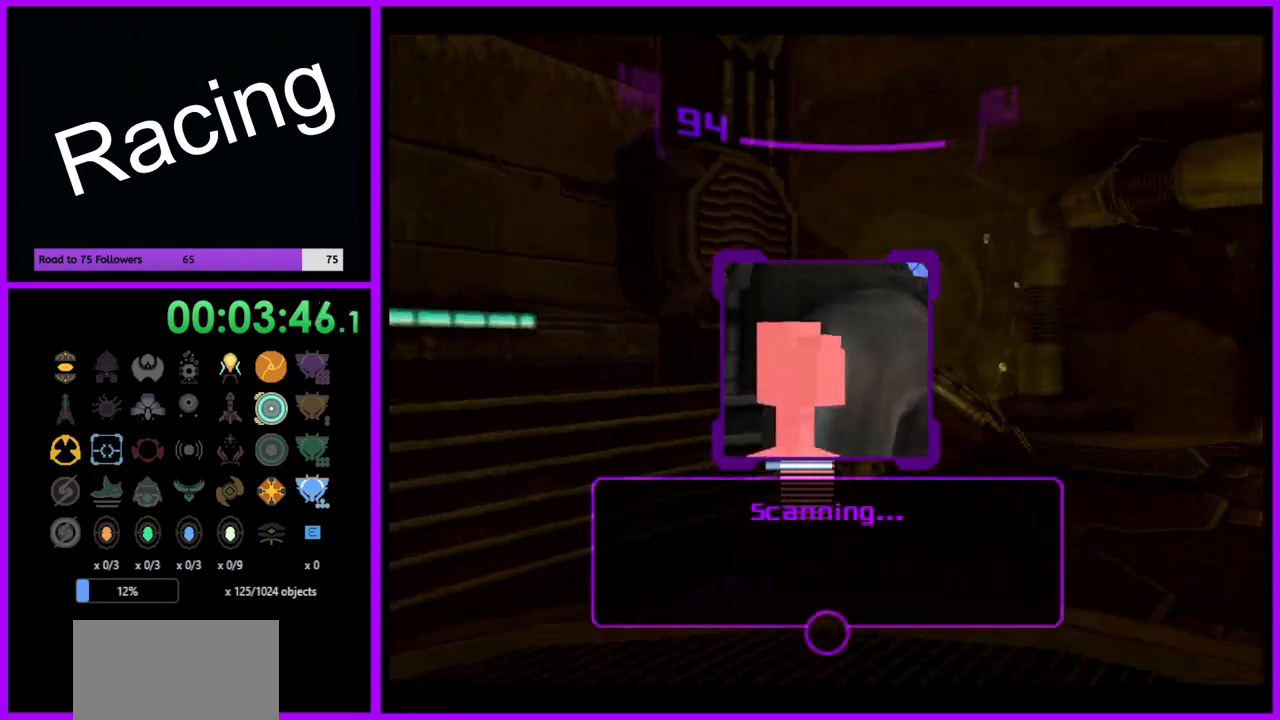
{"buttons": ["L1"], "left_stick": "center", "right_stick": "center", "events": [[100, "left_stick", "center"], [267, "left_stick", "up"], [383, "left_stick", "center"]]}
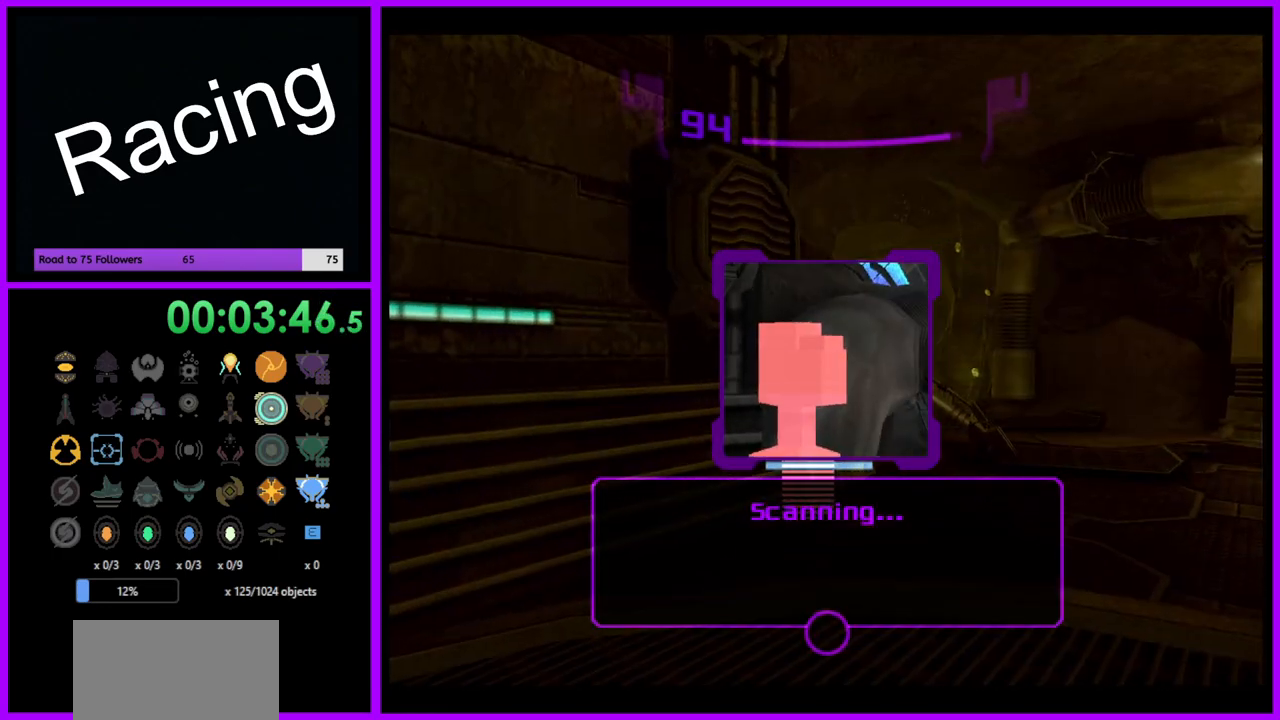
{"buttons": [], "left_stick": "center", "right_stick": "center", "events": [[33, "left_stick", "up-right"], [150, "left_stick", "center"], [483, "L1", "up"]]}
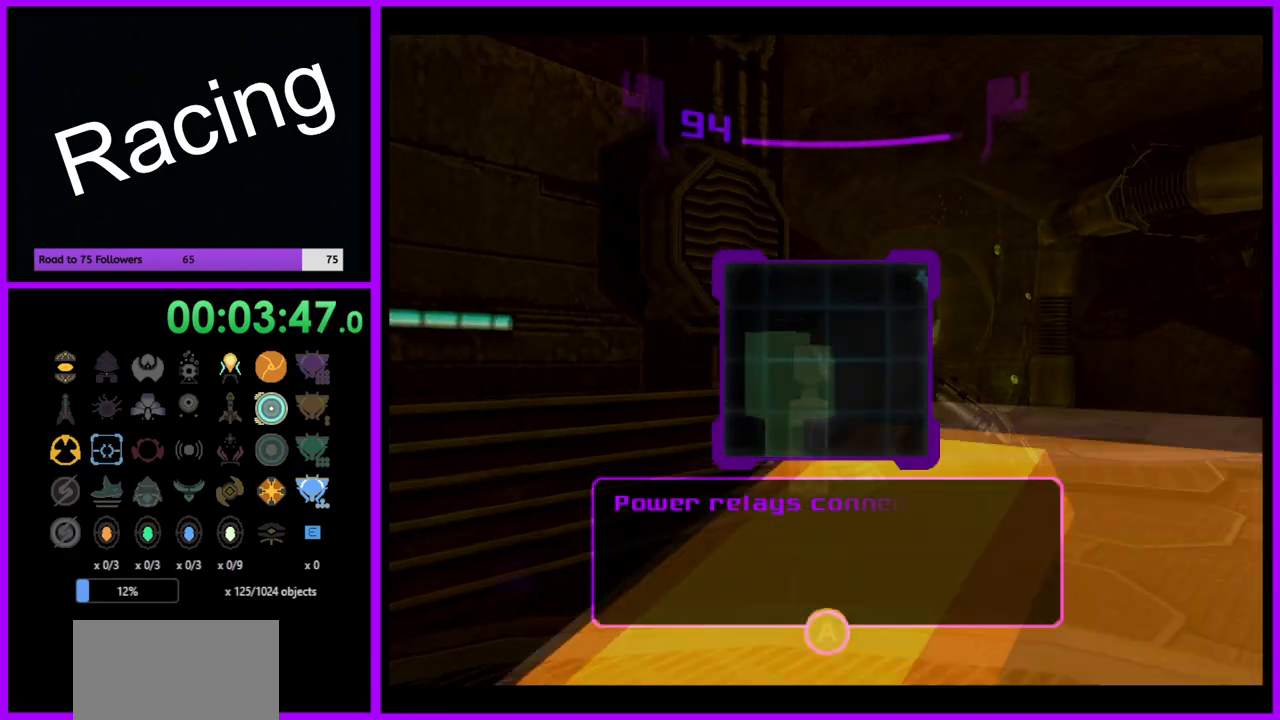
{"buttons": [], "left_stick": "right", "right_stick": "center", "events": [[117, "left_stick", "right"], [217, "left_stick", "up-right"], [417, "left_stick", "right"]]}
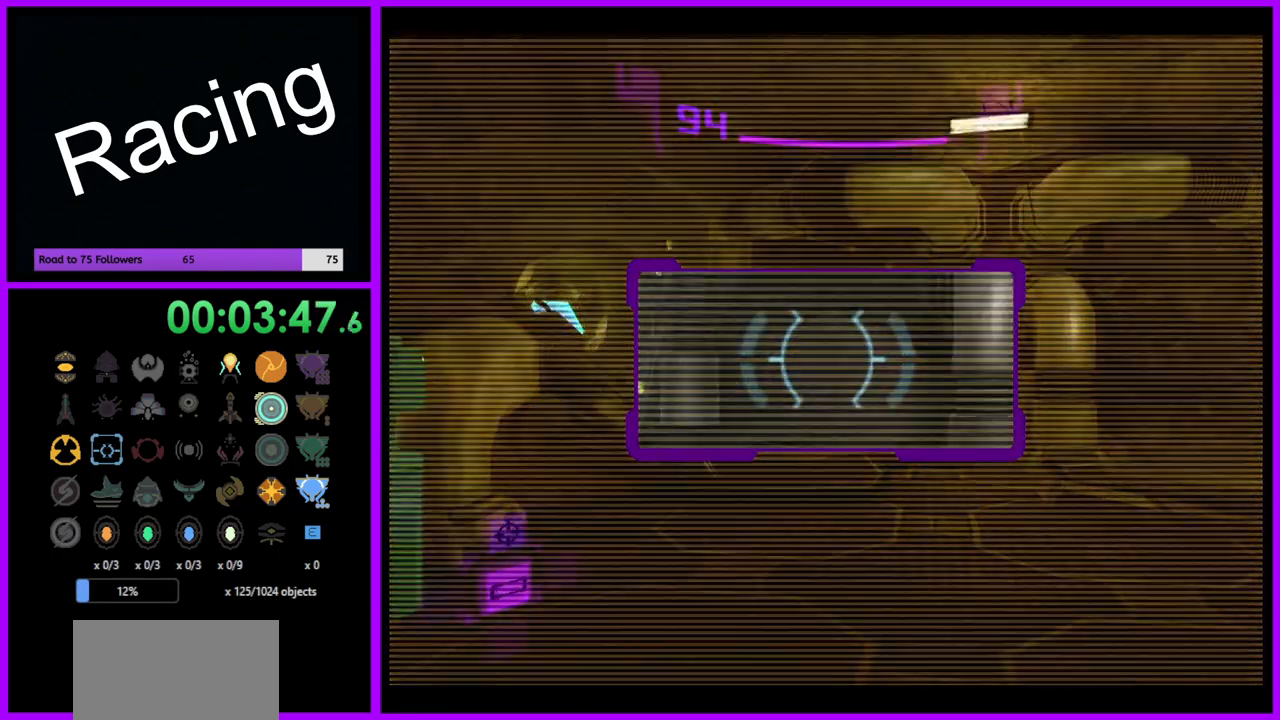
{"buttons": [], "left_stick": "center", "right_stick": "center", "events": [[50, "A", "down"], [100, "left_stick", "center"], [133, "A", "up"]]}
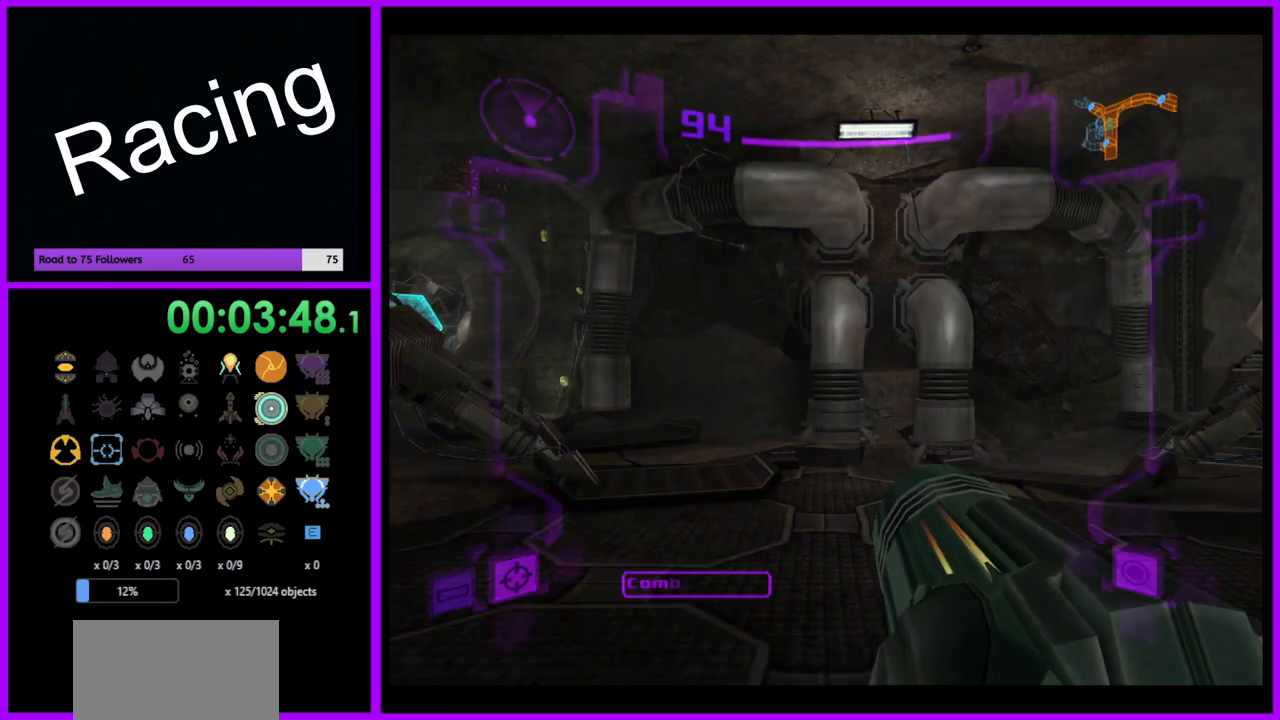
{"buttons": [], "left_stick": "center", "right_stick": "center", "events": []}
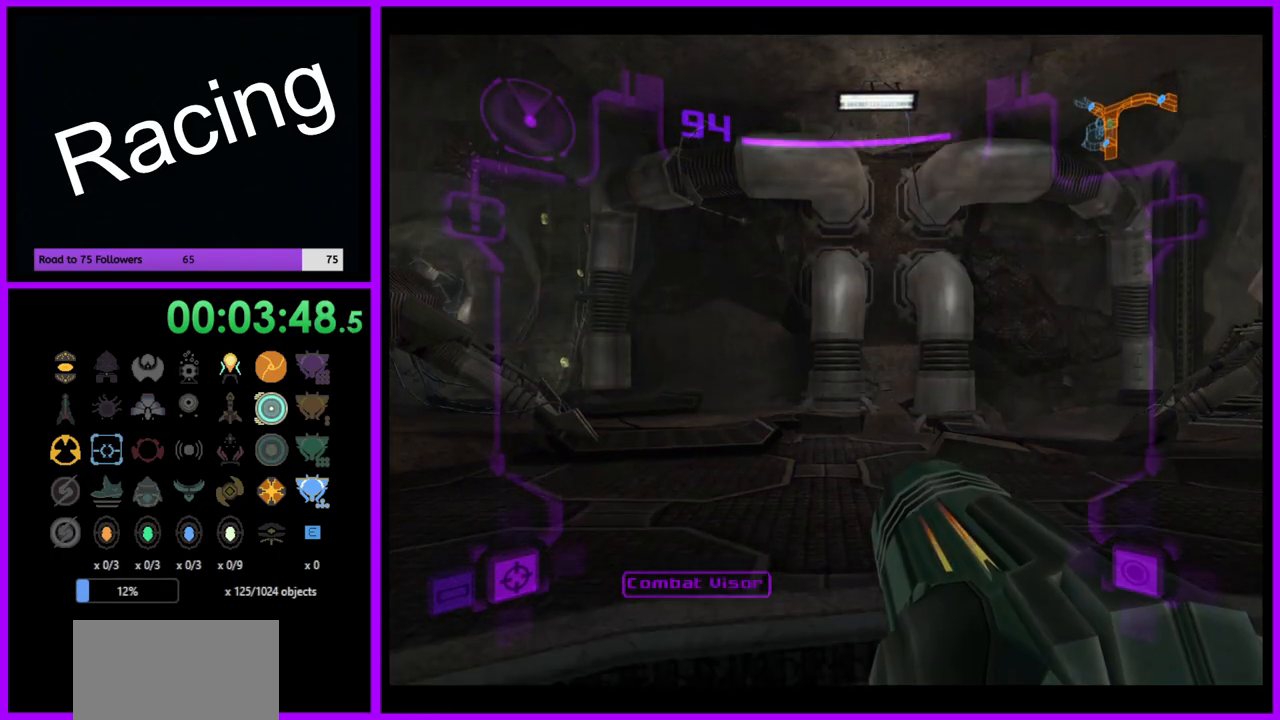
{"buttons": [], "left_stick": "center", "right_stick": "center", "events": []}
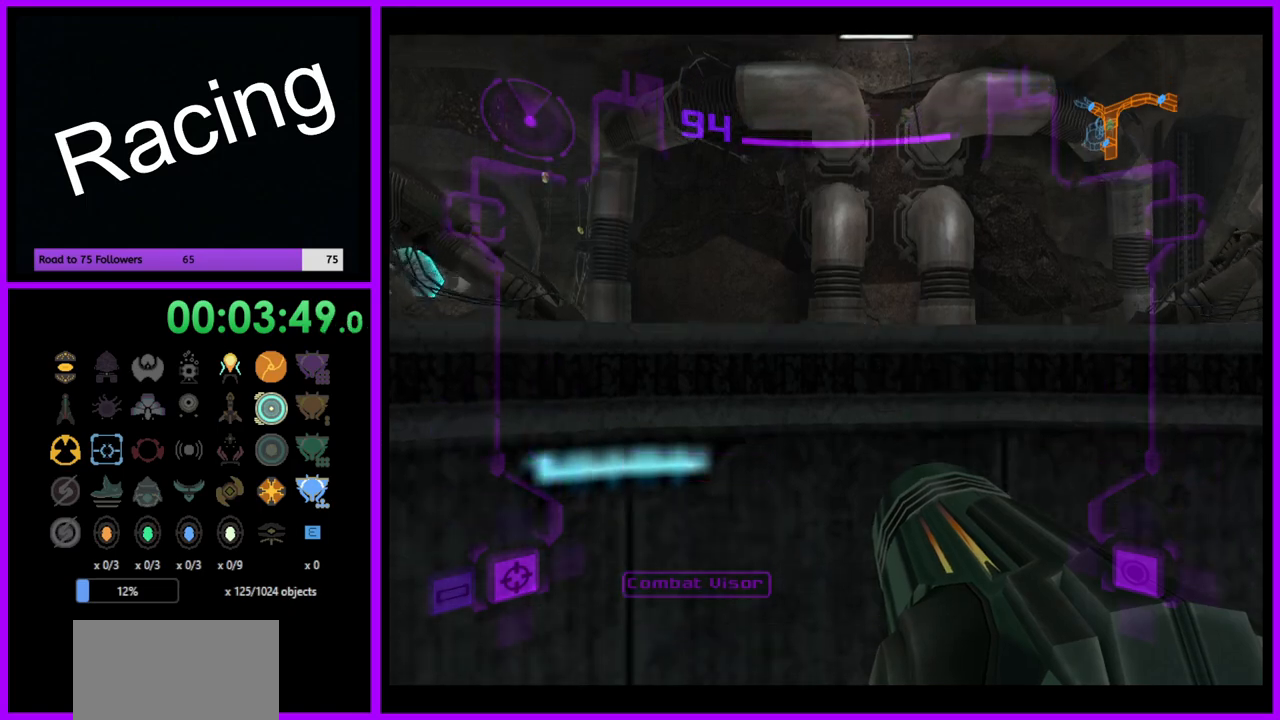
{"buttons": [], "left_stick": "center", "right_stick": "center", "events": []}
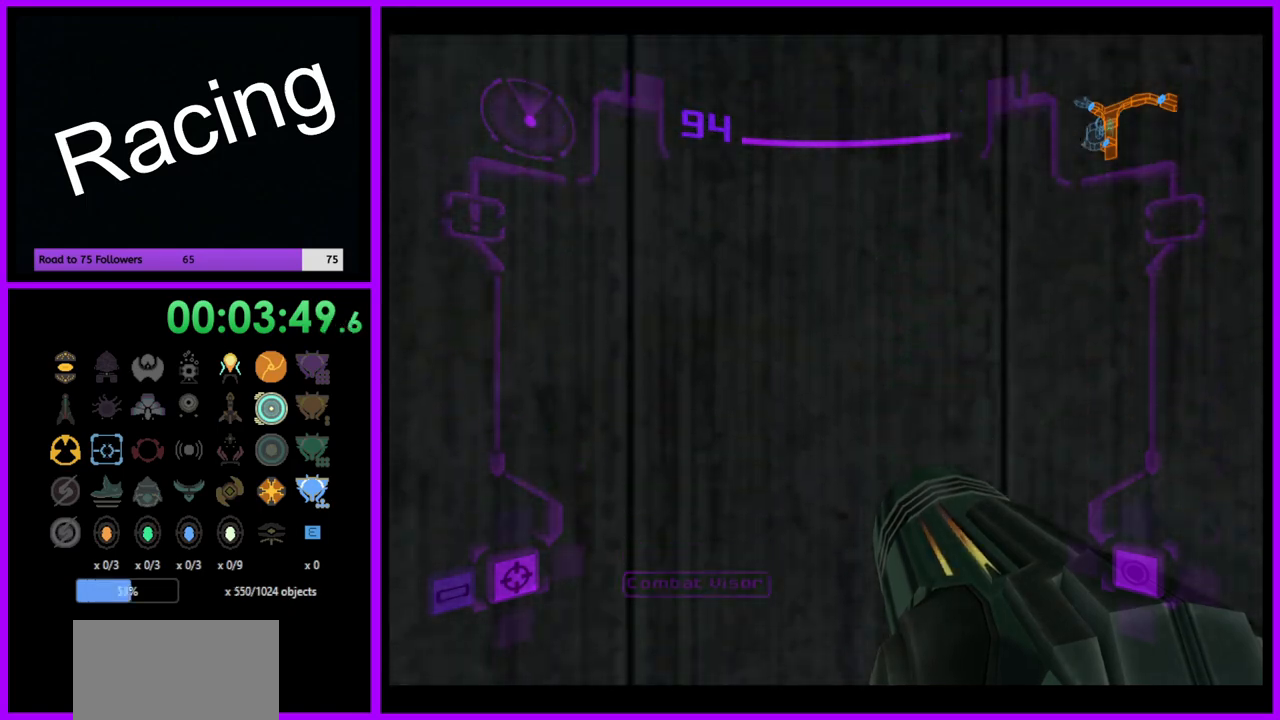
{"buttons": [], "left_stick": "center", "right_stick": "center", "events": []}
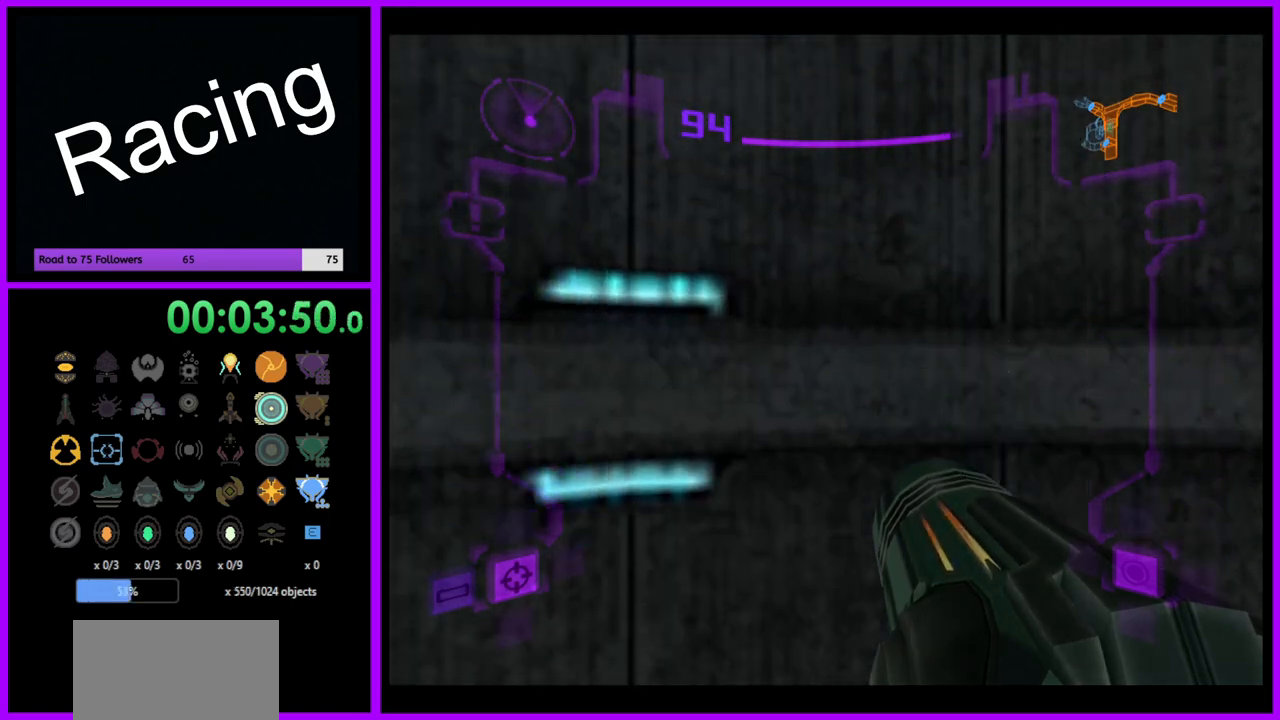
{"buttons": [], "left_stick": "center", "right_stick": "center", "events": []}
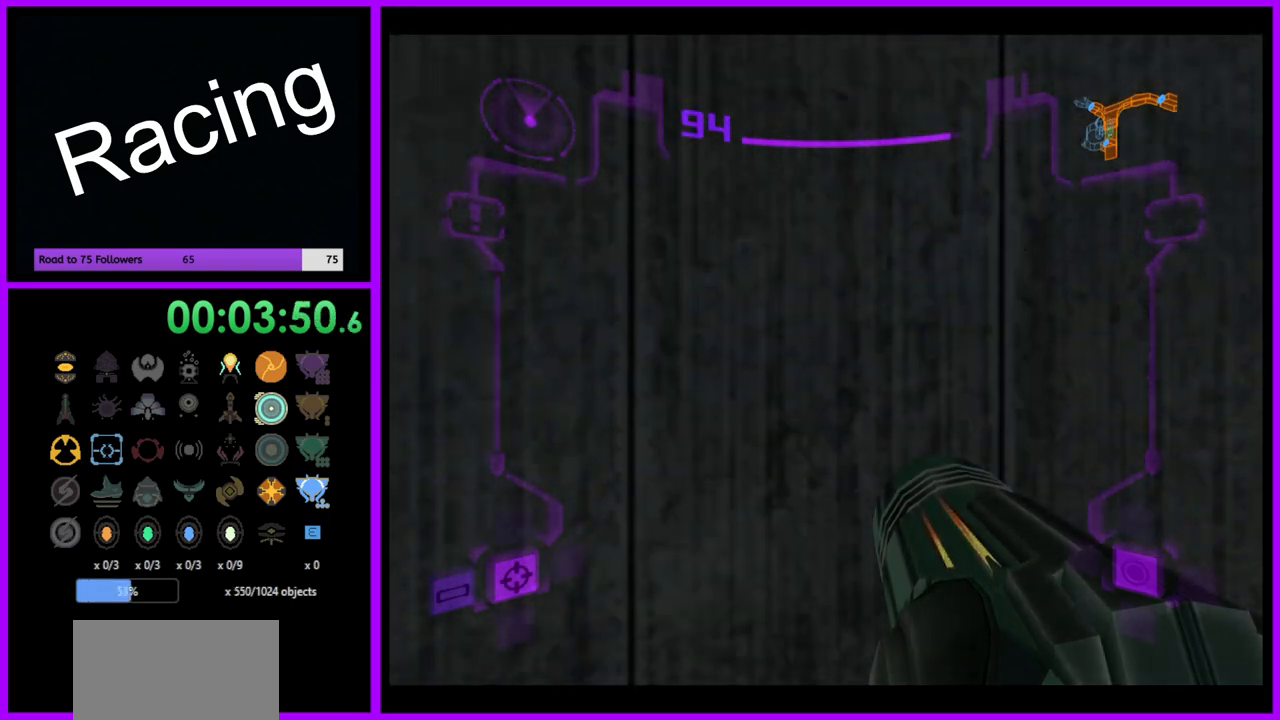
{"buttons": [], "left_stick": "center", "right_stick": "center", "events": []}
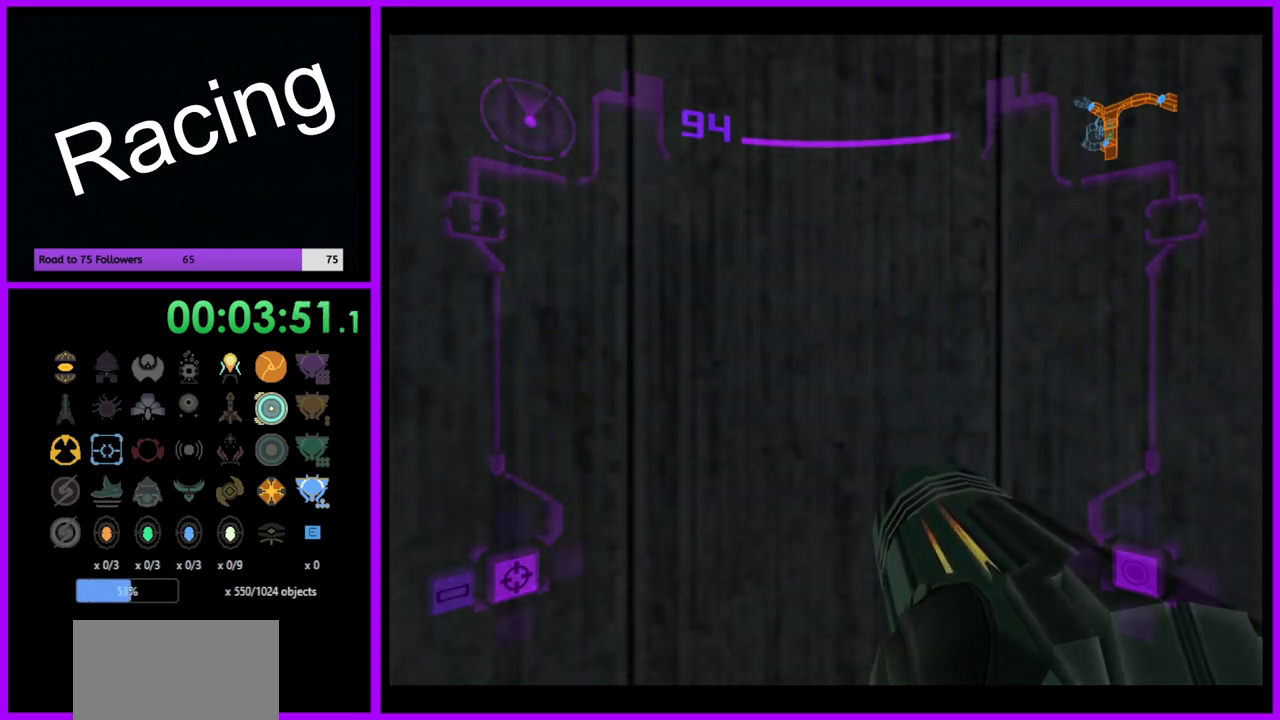
{"buttons": [], "left_stick": "center", "right_stick": "center", "events": [[350, "left_stick", "left"], [483, "left_stick", "center"]]}
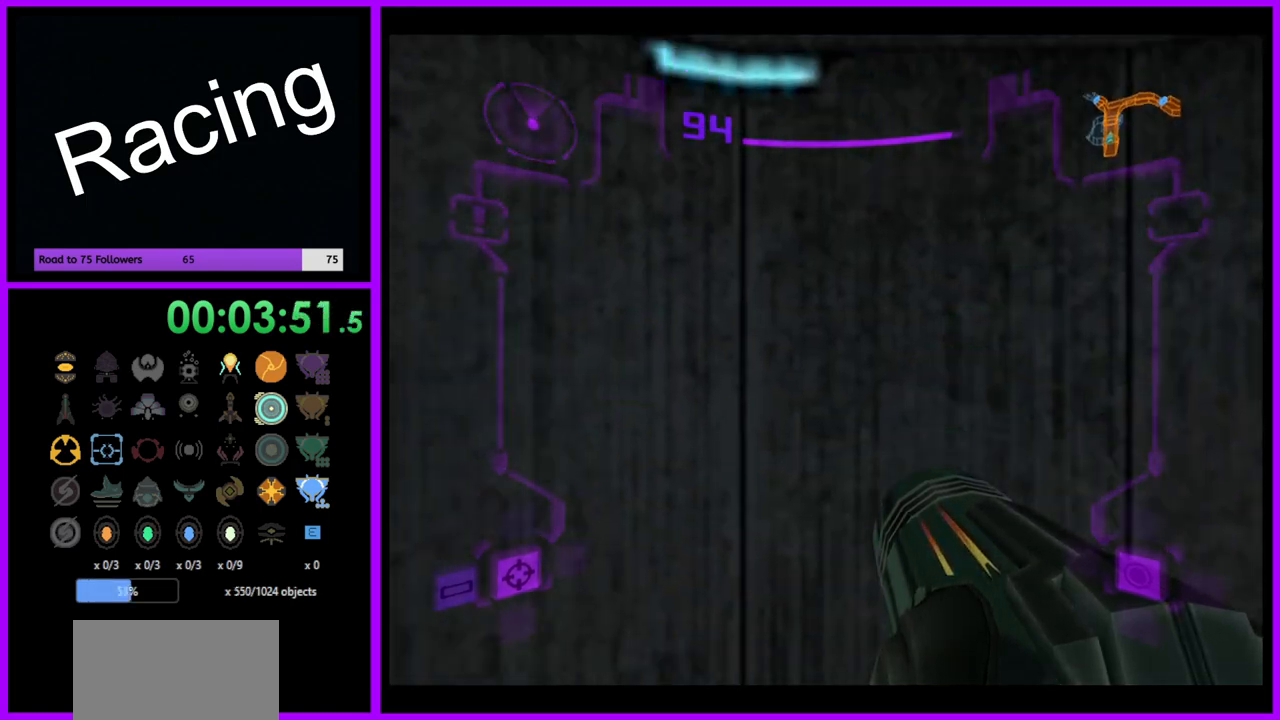
{"buttons": [], "left_stick": "center", "right_stick": "center", "events": []}
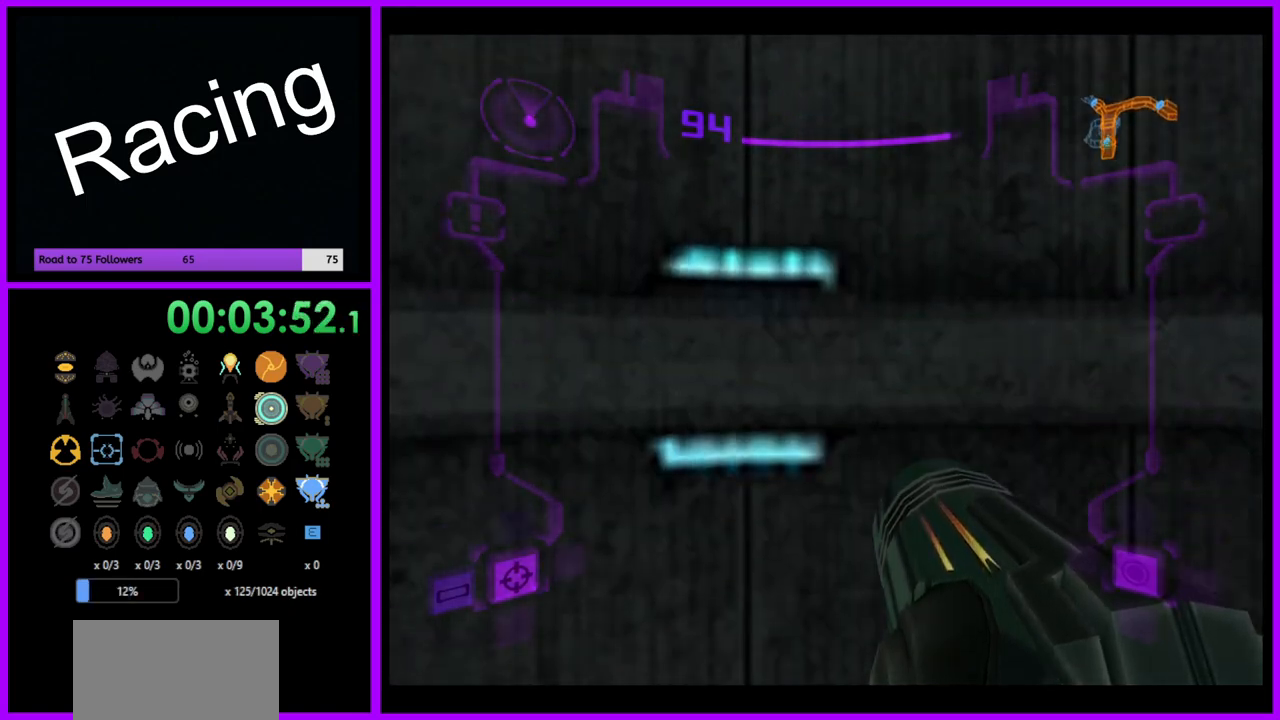
{"buttons": [], "left_stick": "center", "right_stick": "center", "events": []}
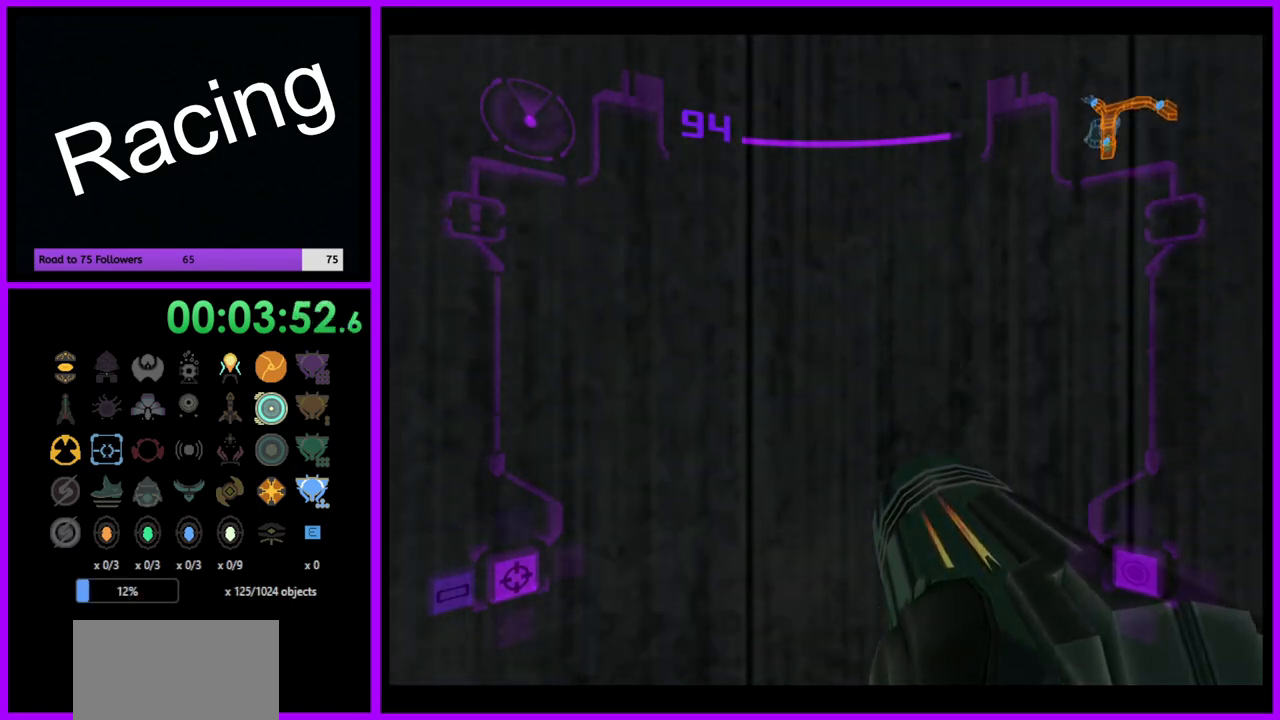
{"buttons": [], "left_stick": "center", "right_stick": "center", "events": []}
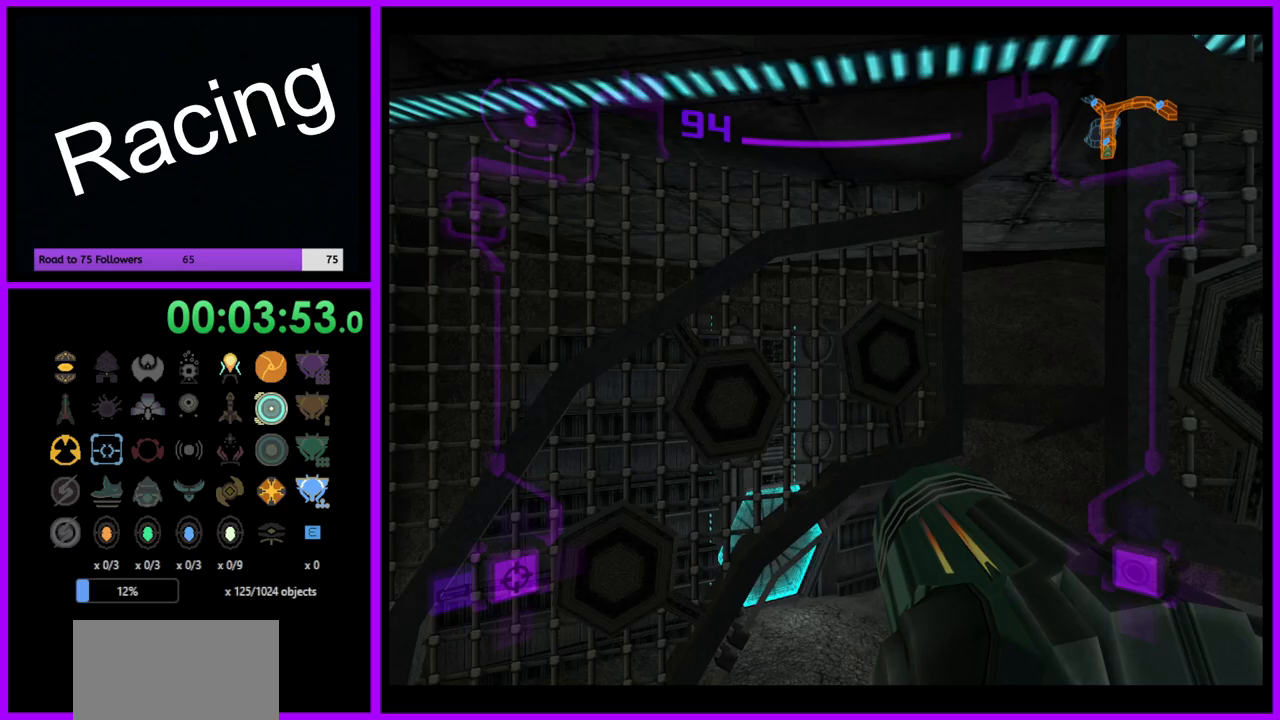
{"buttons": [], "left_stick": "up-left", "right_stick": "center", "events": [[150, "left_stick", "up"], [417, "left_stick", "up-left"]]}
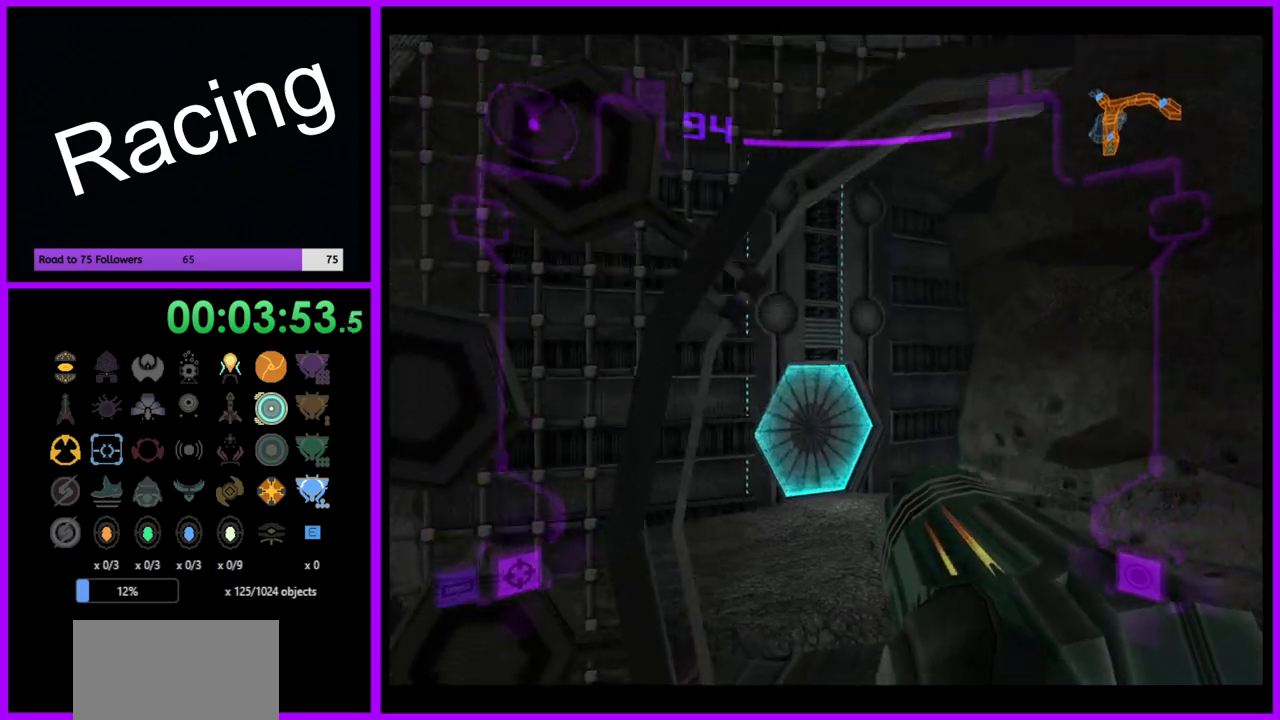
{"buttons": ["L1"], "left_stick": "up-right", "right_stick": "center", "events": [[33, "left_stick", "up"], [50, "L1", "down"], [133, "left_stick", "up-right"], [250, "A", "down"], [300, "A", "up"], [383, "left_stick", "up"], [400, "A", "down"], [467, "A", "up"], [483, "left_stick", "up-right"]]}
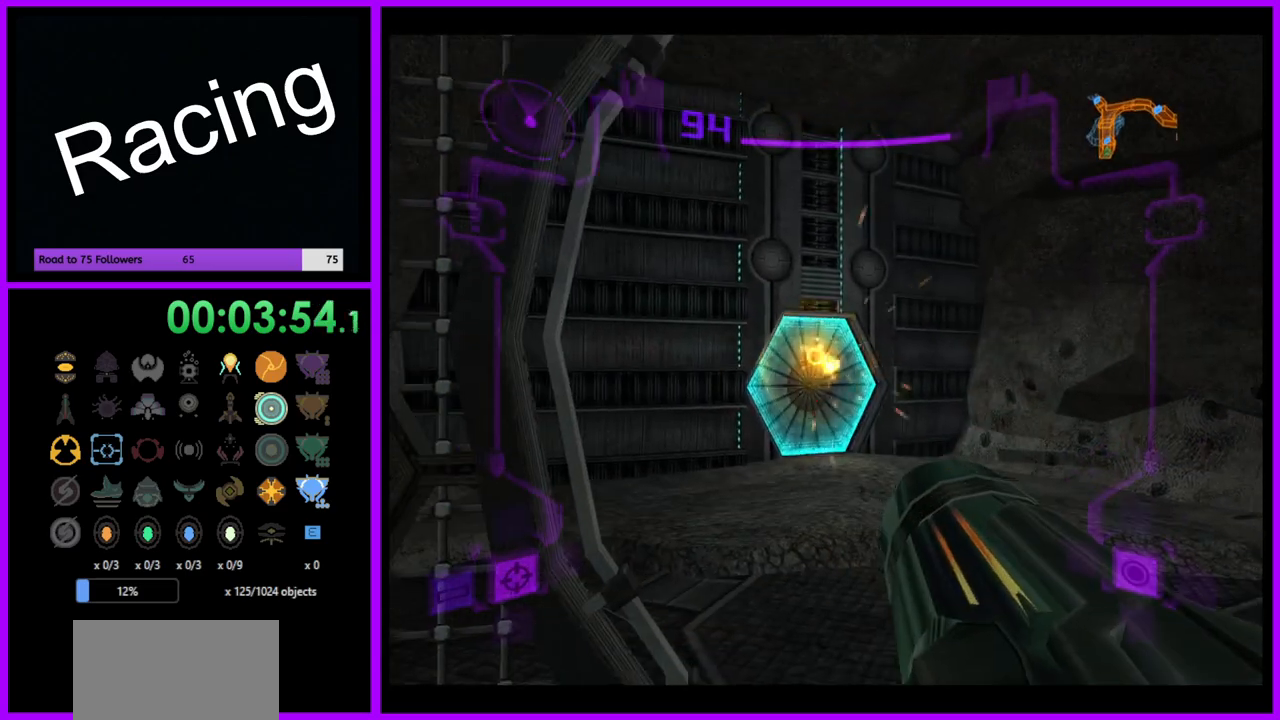
{"buttons": ["L1"], "left_stick": "up", "right_stick": "center", "events": [[67, "A", "down"], [117, "A", "up"], [117, "left_stick", "up"], [250, "A", "down"], [317, "A", "up"]]}
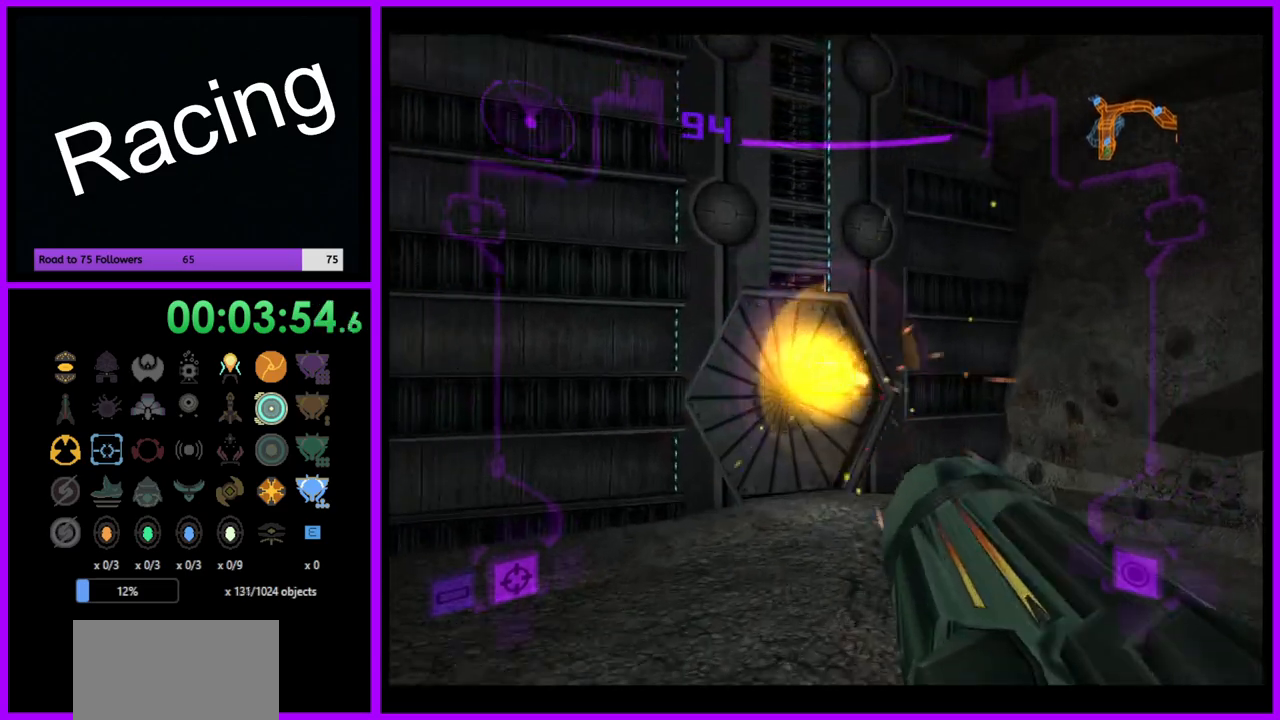
{"buttons": ["L1"], "left_stick": "up-right", "right_stick": "center", "events": [[50, "L1", "up"], [117, "left_stick", "up-left"], [317, "L1", "down"], [367, "left_stick", "up-right"]]}
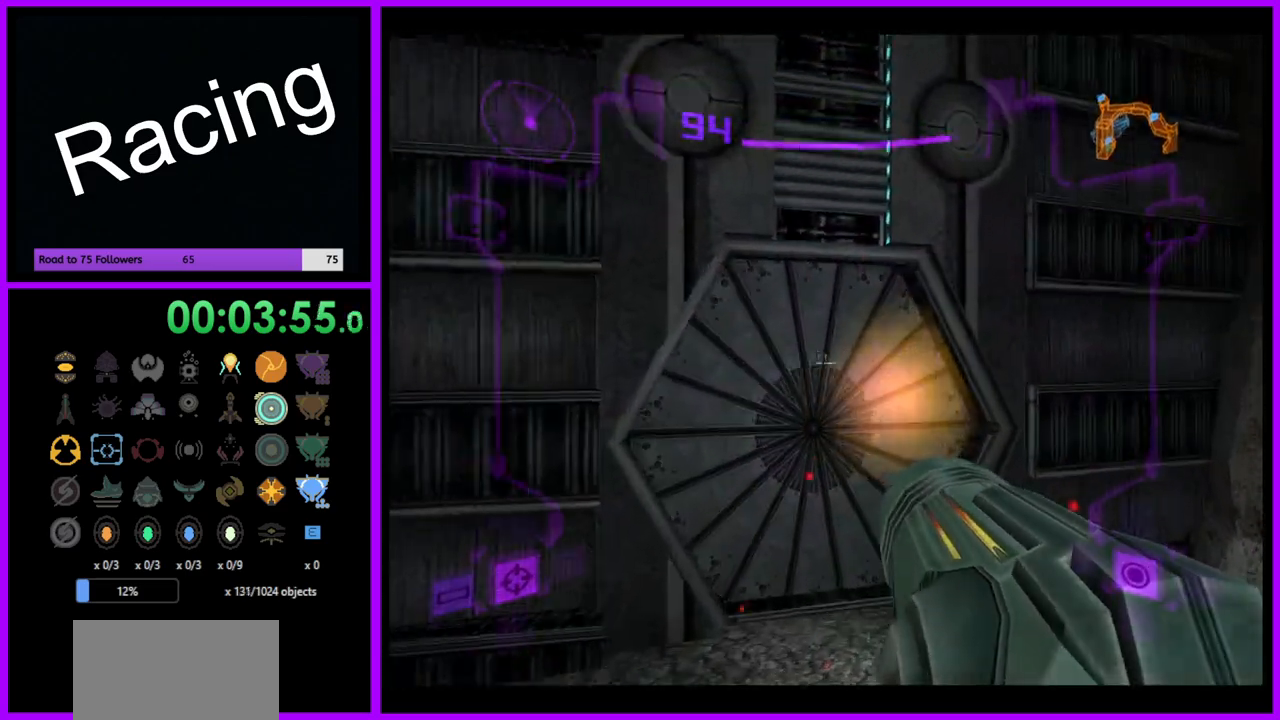
{"buttons": ["L1"], "left_stick": "center", "right_stick": "center", "events": [[67, "left_stick", "up"], [267, "left_stick", "center"], [317, "A", "down"], [417, "A", "up"]]}
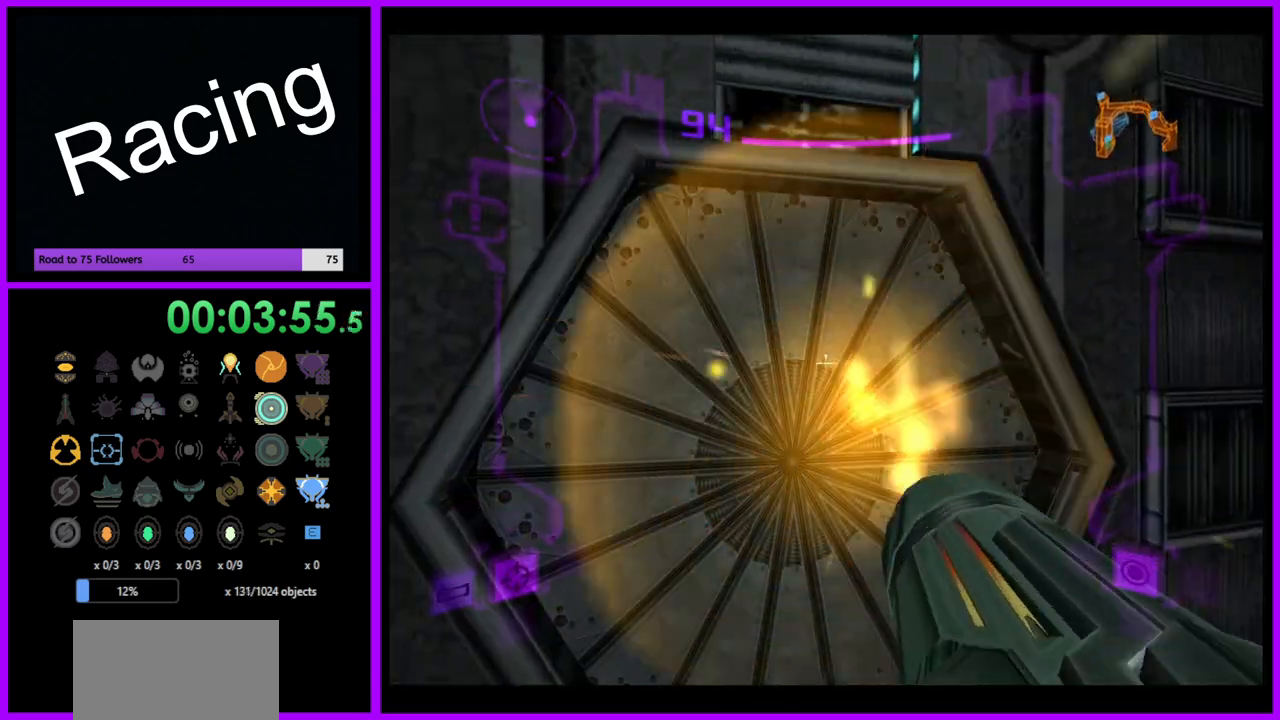
{"buttons": [], "left_stick": "center", "right_stick": "center", "events": [[33, "A", "down"], [100, "A", "up"], [200, "A", "down"], [233, "L1", "up"], [267, "A", "up"], [350, "left_stick", "left"], [367, "A", "down"], [417, "A", "up"], [483, "left_stick", "center"]]}
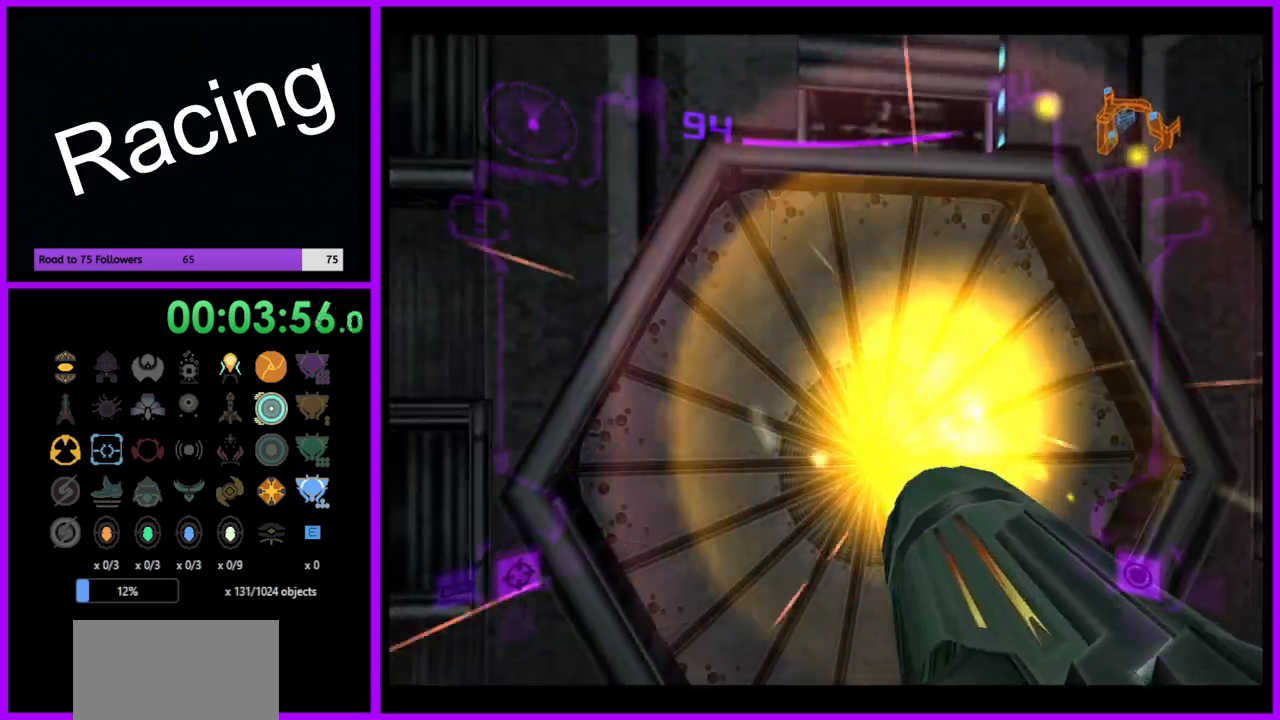
{"buttons": ["L1"], "left_stick": "center", "right_stick": "center", "events": [[17, "A", "down"], [83, "A", "up"], [183, "A", "down"], [250, "A", "up"], [483, "L1", "down"]]}
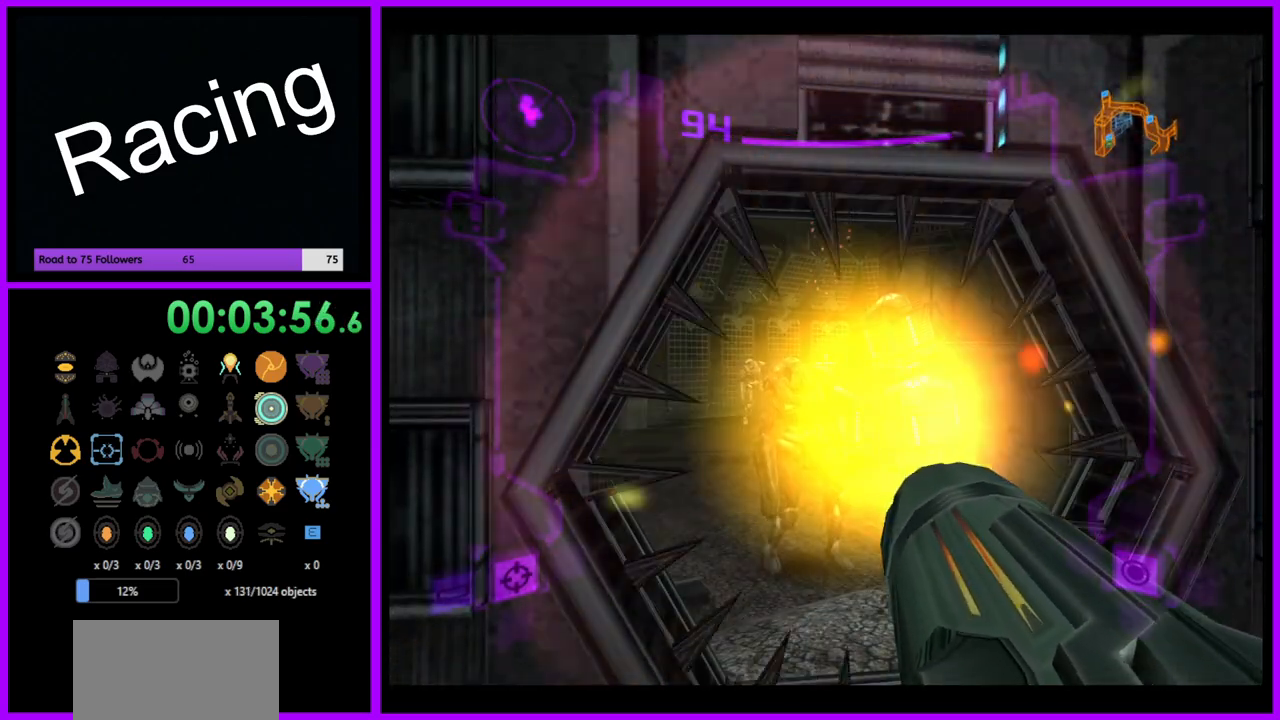
{"buttons": ["L1"], "left_stick": "up", "right_stick": "center", "events": [[167, "left_stick", "up"]]}
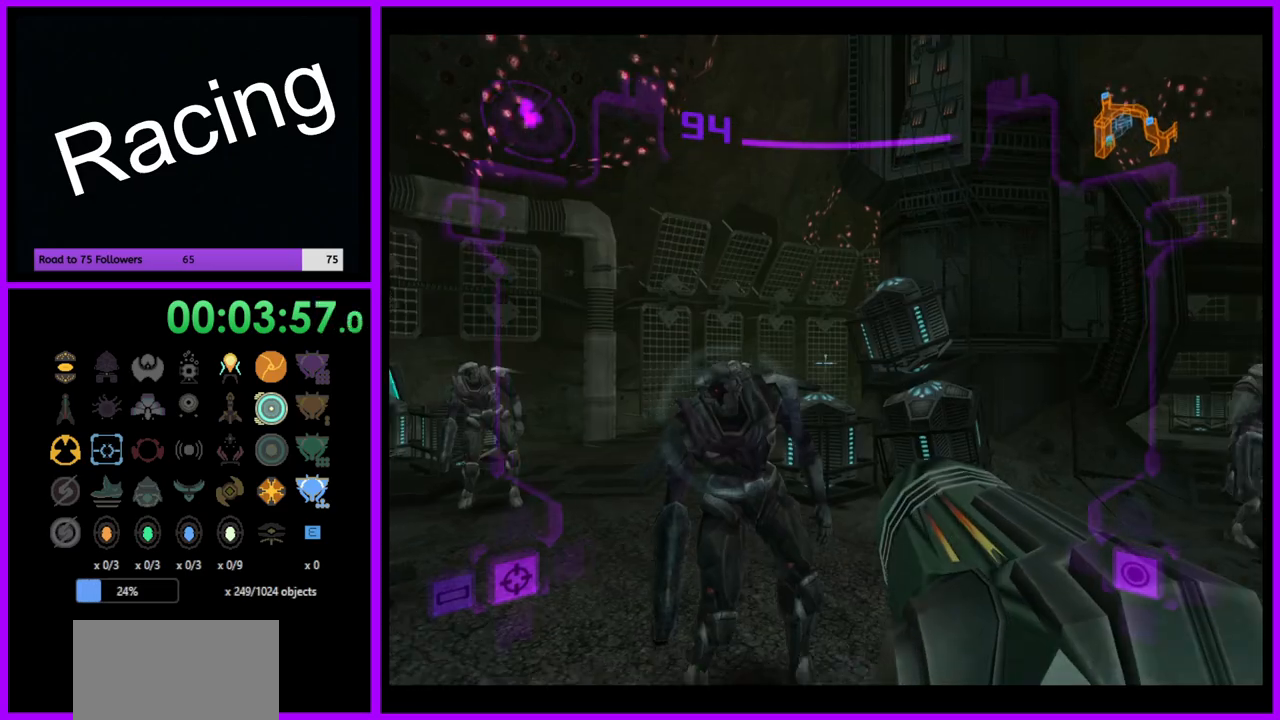
{"buttons": ["L1"], "left_stick": "up-right", "right_stick": "center", "events": [[150, "B", "down"], [167, "left_stick", "up-right"], [267, "B", "up"]]}
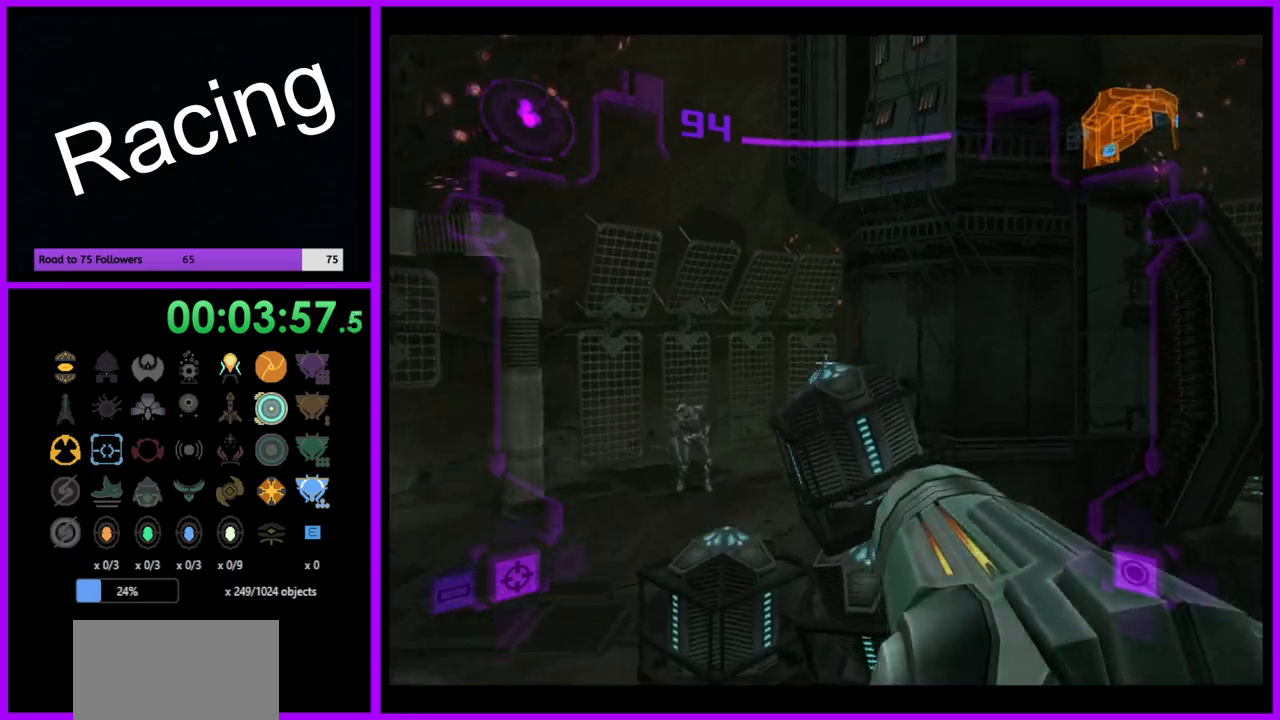
{"buttons": [], "left_stick": "up-right", "right_stick": "center", "events": [[17, "L1", "up"], [117, "left_stick", "right"], [450, "left_stick", "up-right"]]}
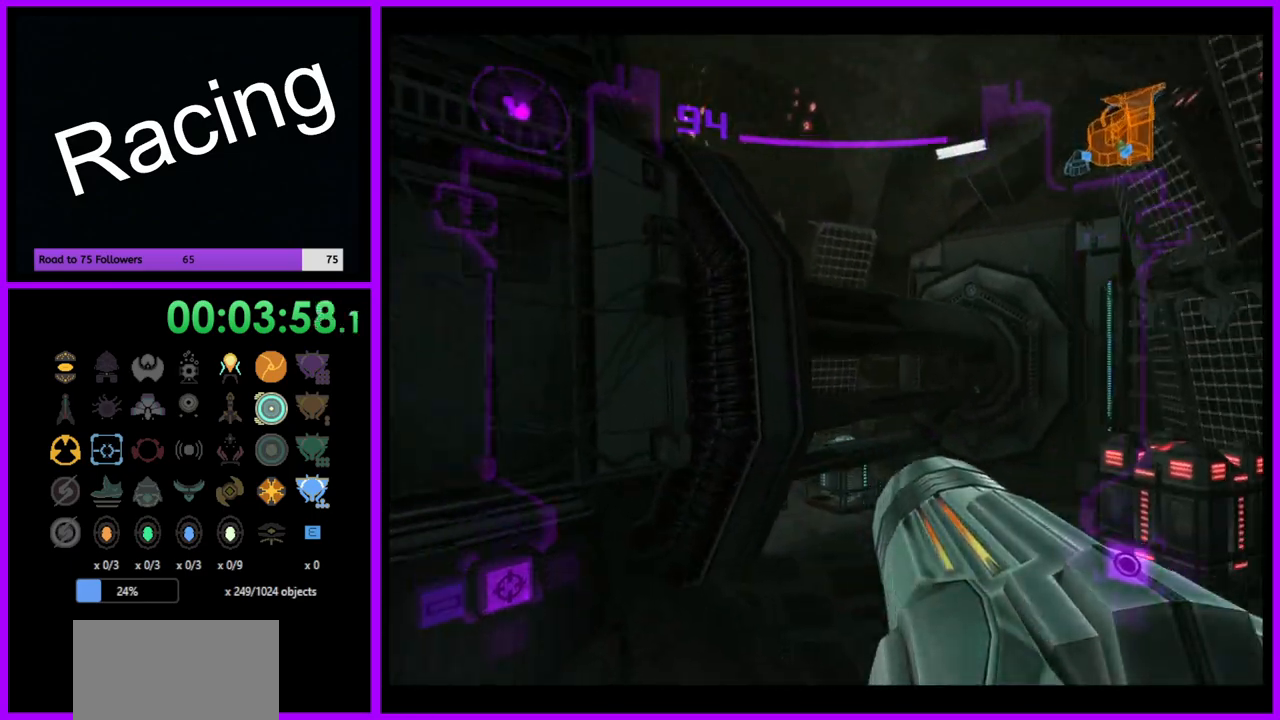
{"buttons": [], "left_stick": "up", "right_stick": "center", "events": [[50, "X", "down"], [100, "left_stick", "up"], [167, "X", "up"]]}
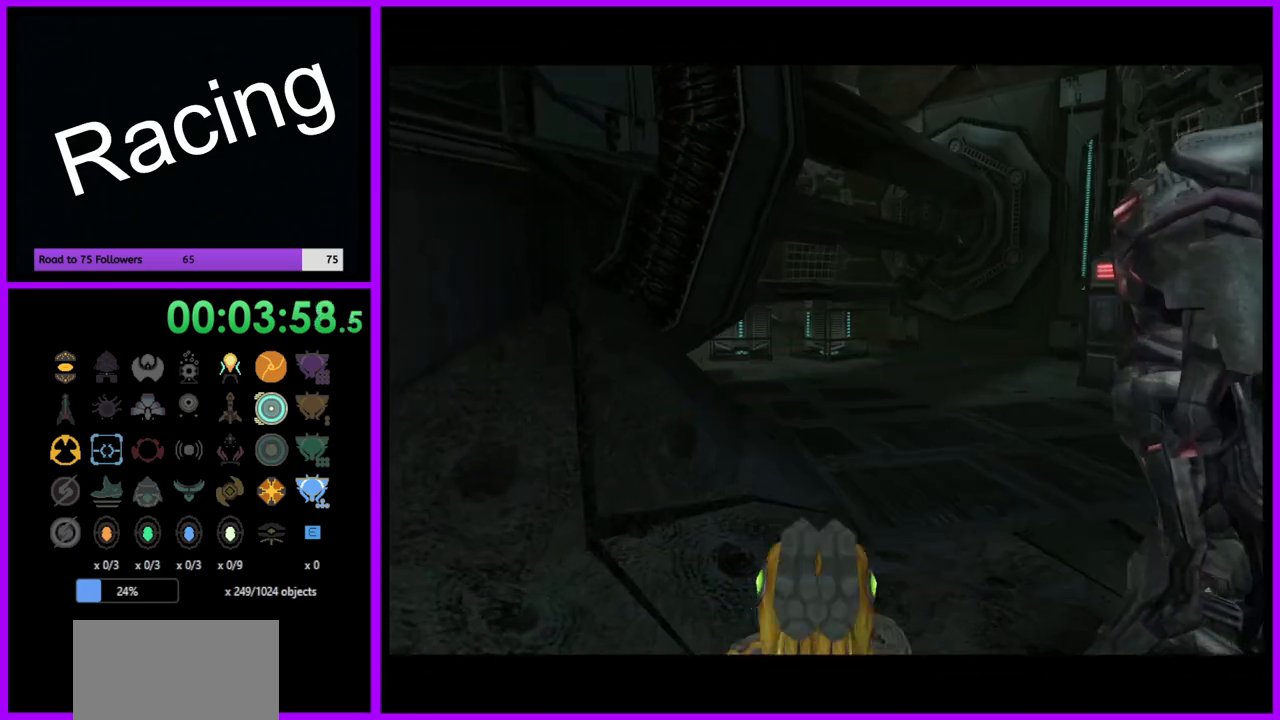
{"buttons": [], "left_stick": "up", "right_stick": "center", "events": []}
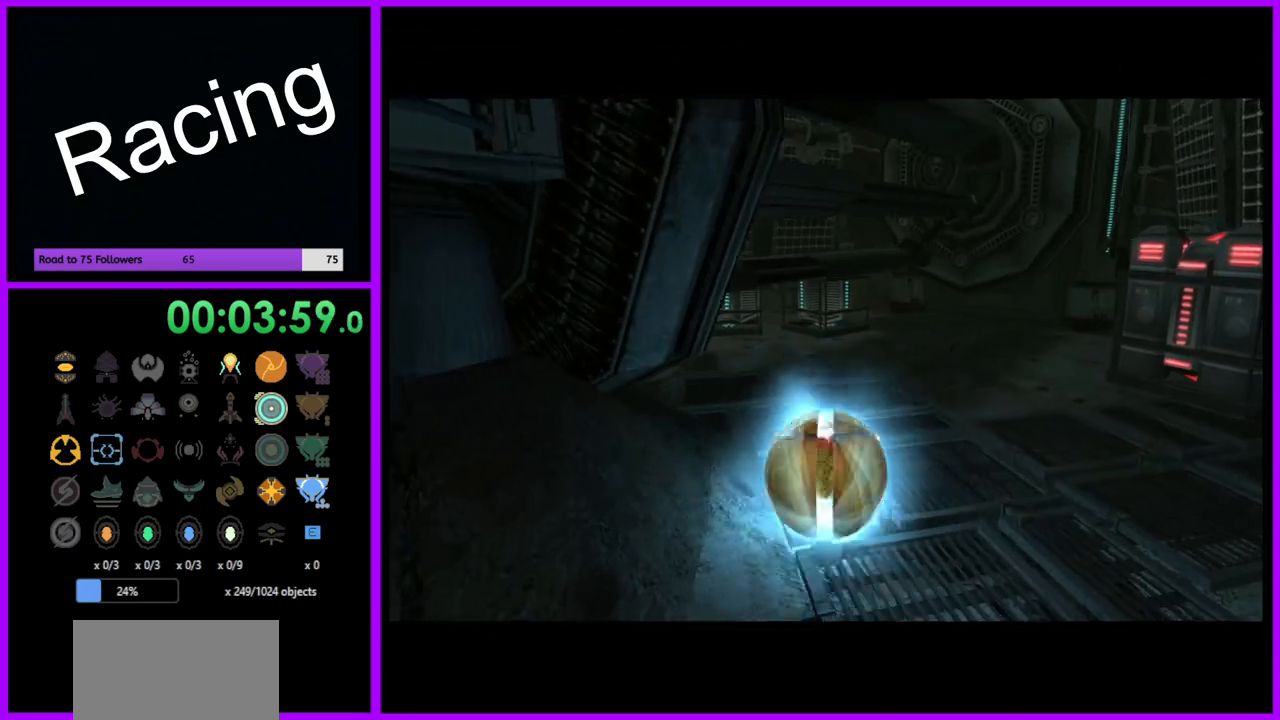
{"buttons": [], "left_stick": "up-left", "right_stick": "center", "events": [[133, "left_stick", "up-left"]]}
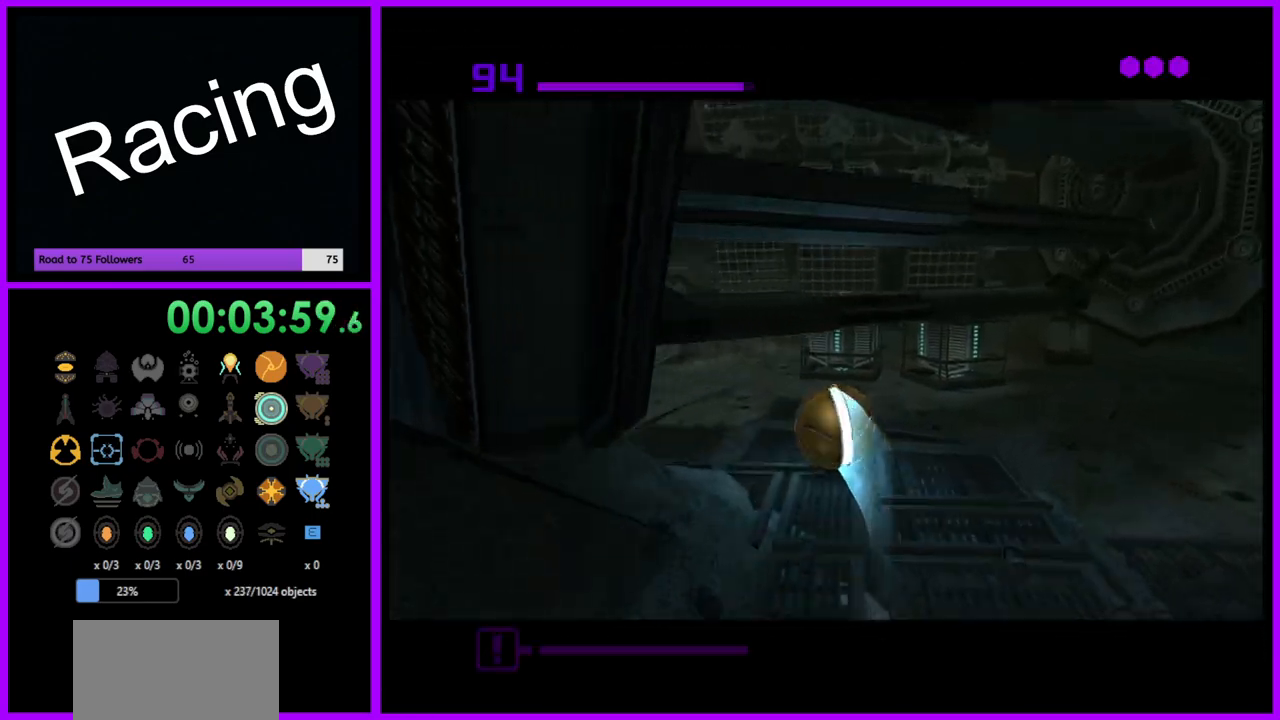
{"buttons": [], "left_stick": "up", "right_stick": "center", "events": [[383, "left_stick", "up"]]}
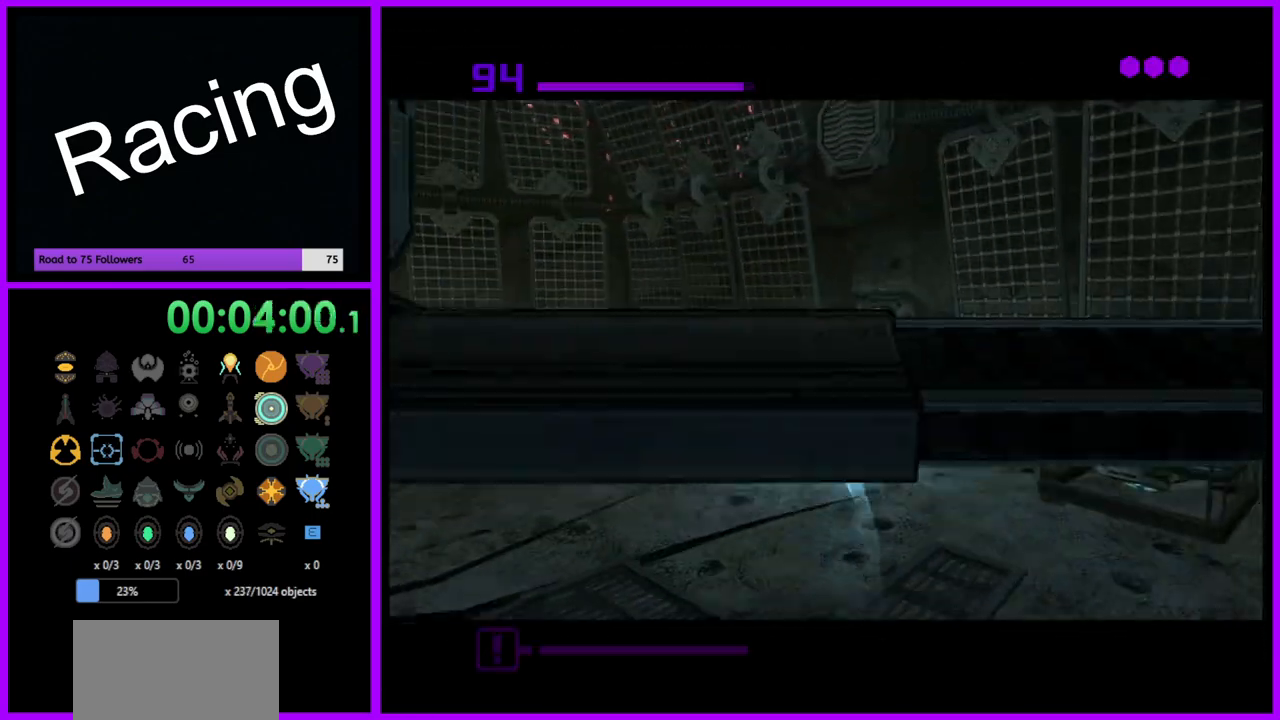
{"buttons": ["B"], "left_stick": "up", "right_stick": "center", "events": [[50, "left_stick", "up-right"], [400, "left_stick", "up"], [433, "B", "down"]]}